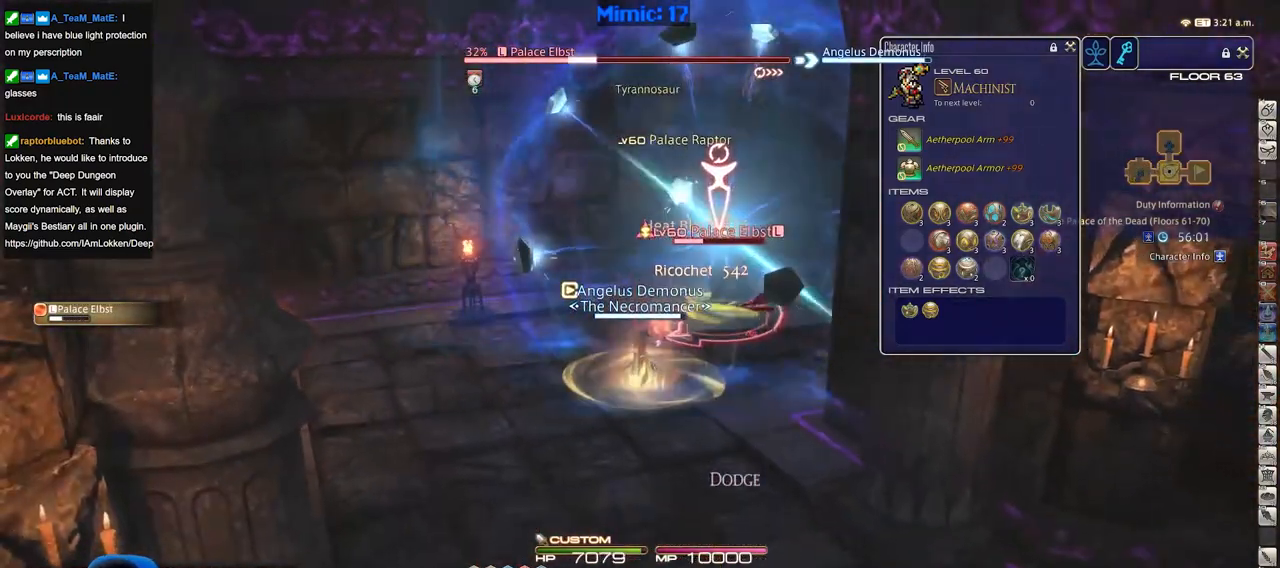
Gameplay with keyboard; each line is a JSON object with the keys held at the frame after it. "events" lists presses ("down") and releases ("up") of "a", "alt", "b", "c", "caps_lock", "ctrl", "d", "down", "e", "escape", "f", "f1", "f10", "f11", "f12", "f2", "f3", "f4", "f5", "f6", "f7", "f8", "f9", "g", "h", "i", "j", "k", "l", "left", "m", "n", "o", "p", "q", "r", "right", "s", "shift", "space", "super", "t", "tab", "u", "up", "v", "w", "x", "y" and "z" between this image and that frame as [ms after this image, input, new state], when the widget could be followed in between. No other keys are recorded. Mouse input is not recorded.
{"keys": ["a", "w"], "events": [[351, "a", "down"], [451, "w", "down"]]}
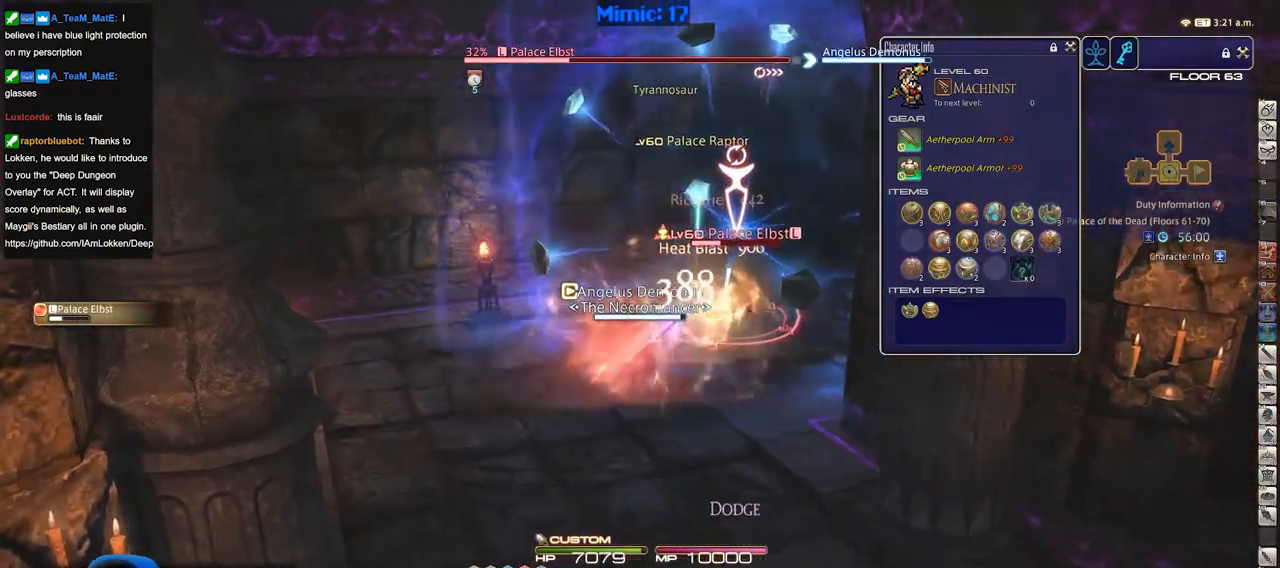
{"keys": ["w"], "events": [[83, "a", "up"]]}
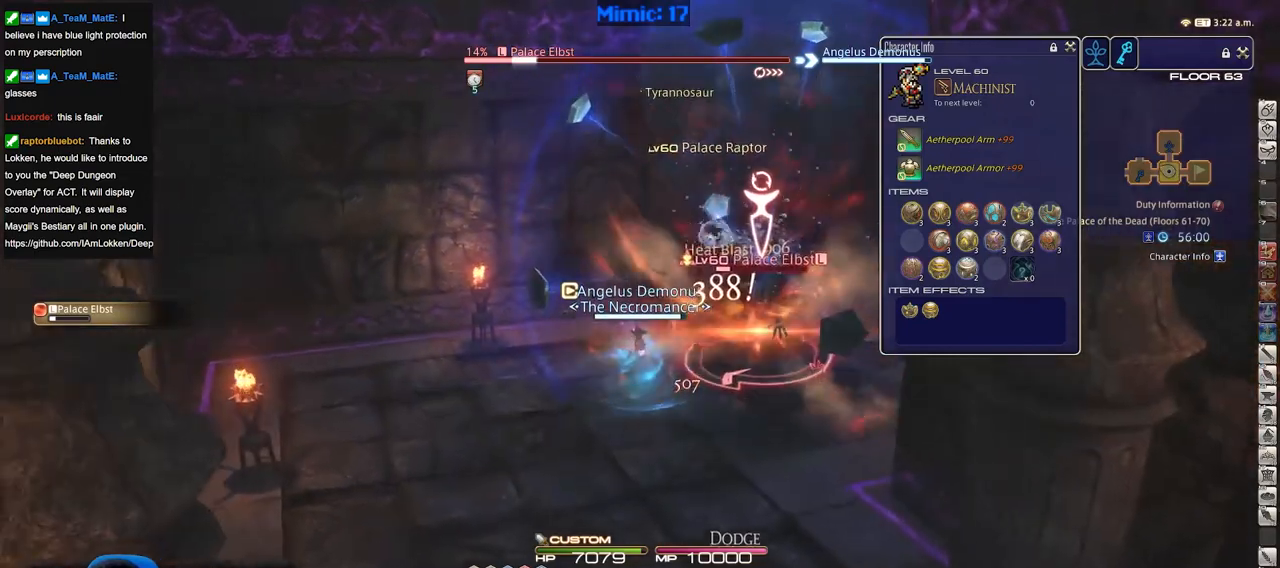
{"keys": ["d", "w"], "events": [[200, "d", "down"]]}
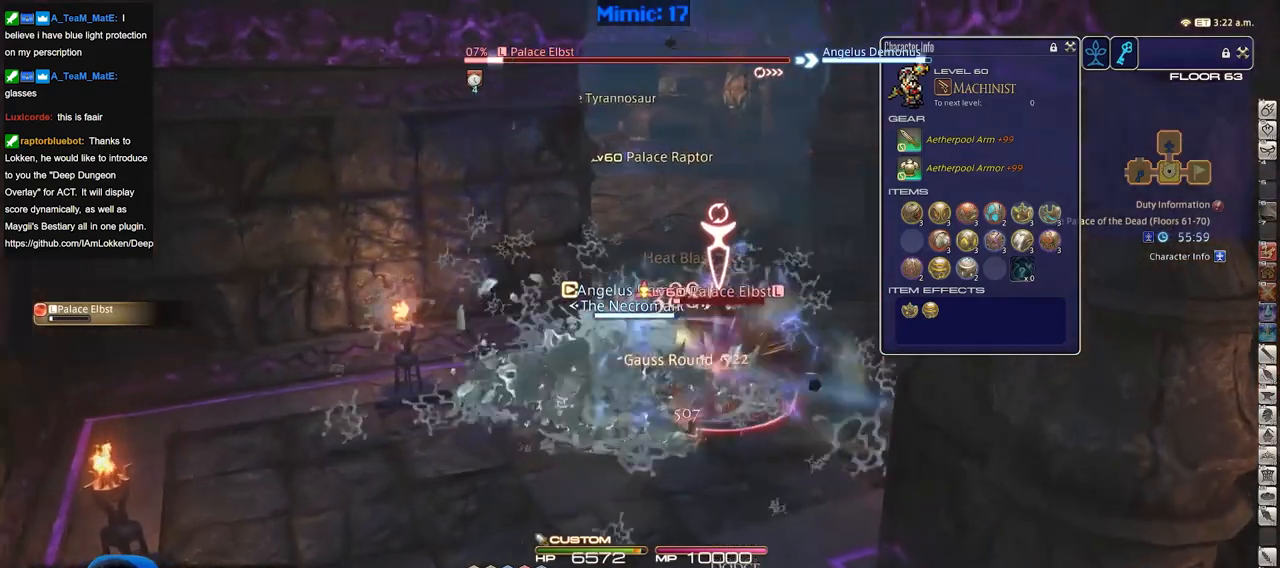
{"keys": ["d", "w"], "events": [[350, "q", "down"], [500, "q", "up"]]}
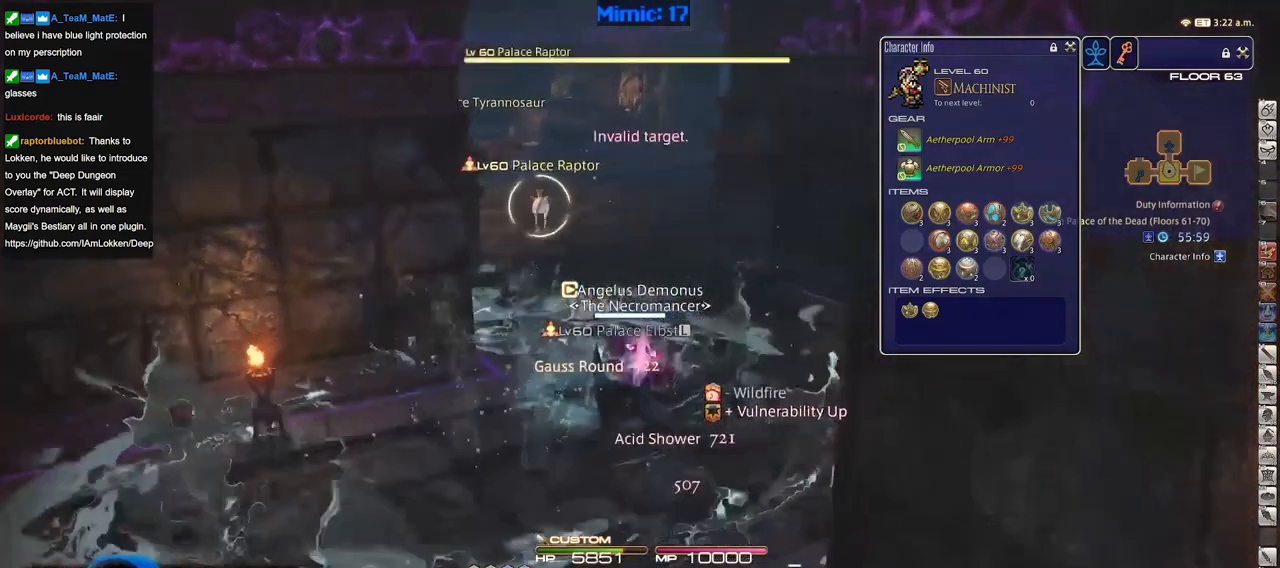
{"keys": ["w"], "events": [[317, "q", "down"], [417, "d", "up"], [467, "q", "up"]]}
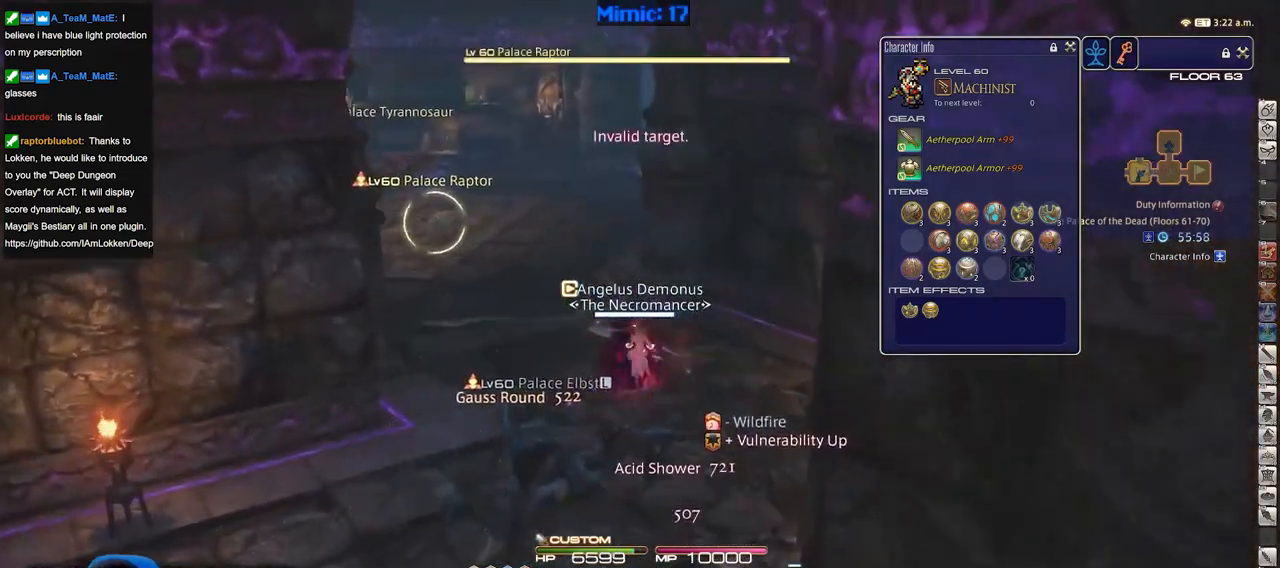
{"keys": ["p", "w"], "events": [[150, "q", "down"], [283, "q", "up"], [384, "p", "down"]]}
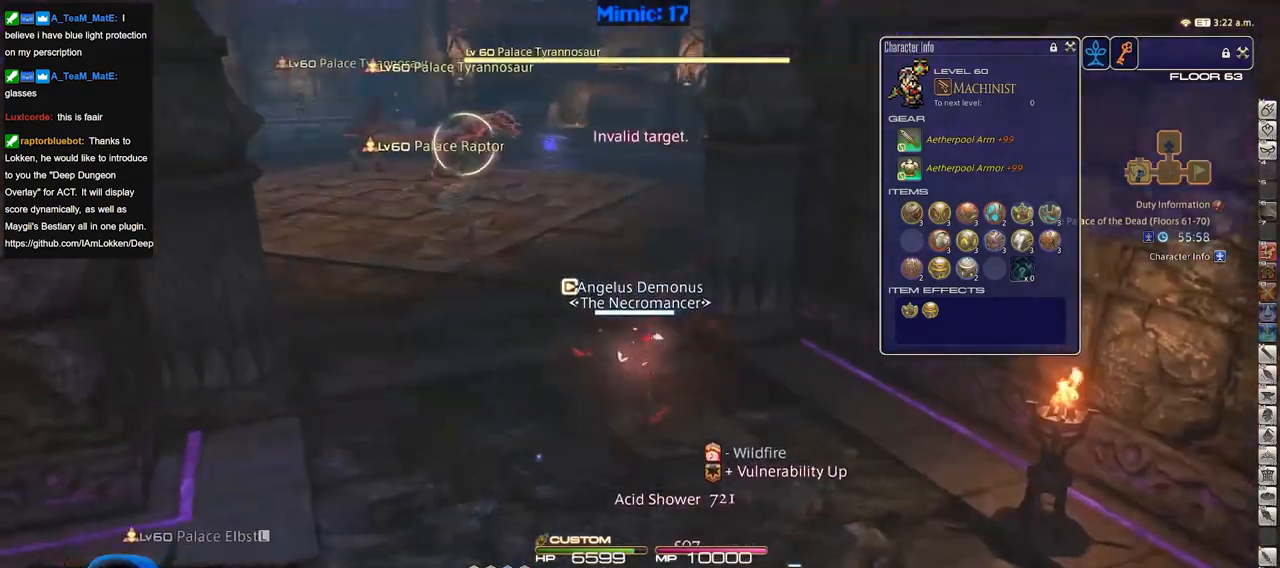
{"keys": ["w"], "events": [[17, "p", "up"], [167, "d", "down"], [351, "d", "up"]]}
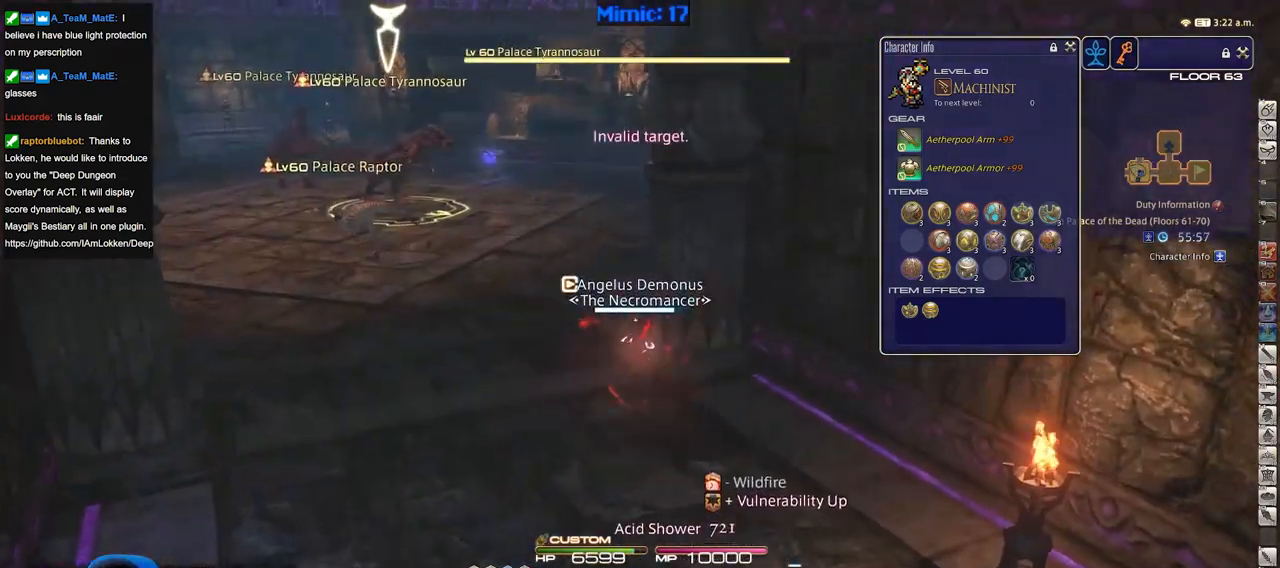
{"keys": ["w"], "events": [[133, "a", "down"], [283, "a", "up"]]}
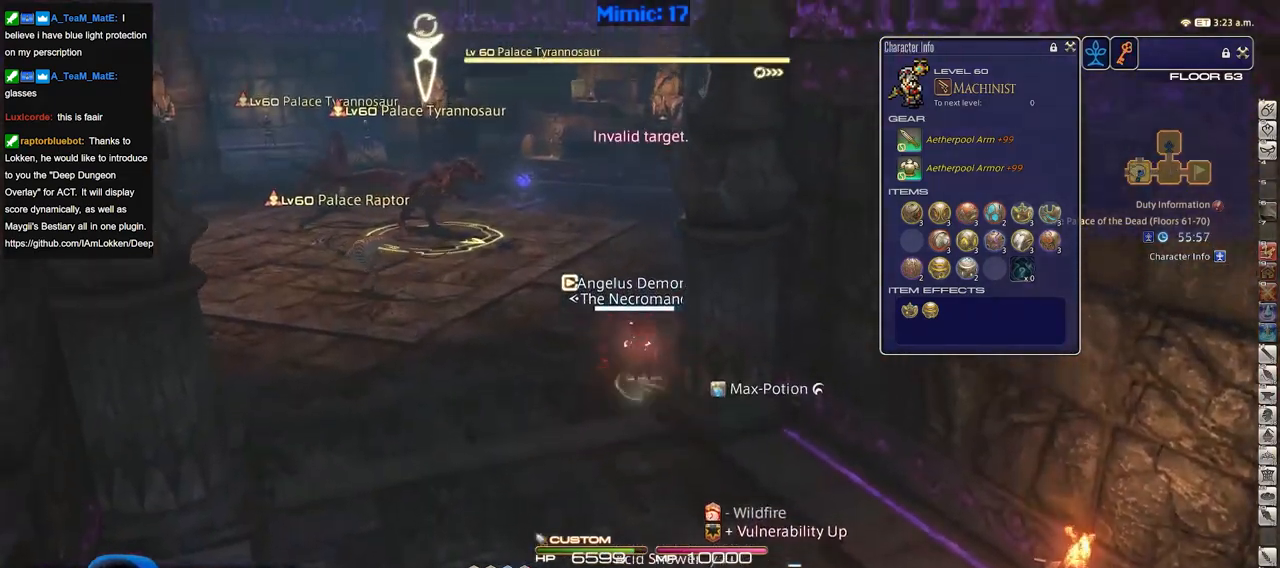
{"keys": ["w"], "events": []}
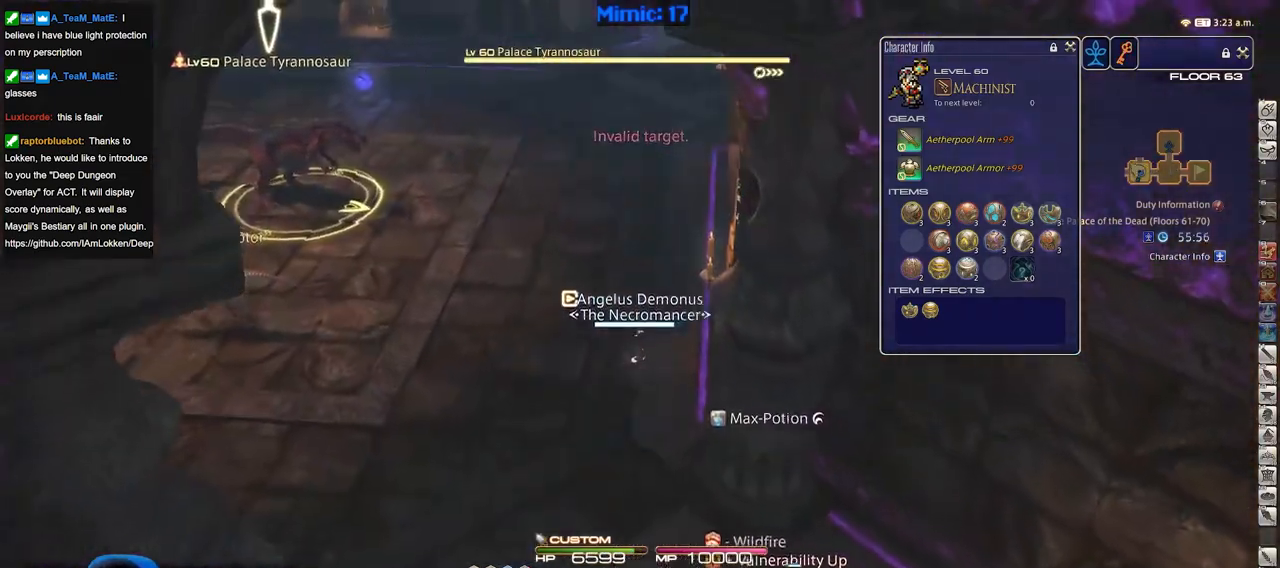
{"keys": ["w"], "events": []}
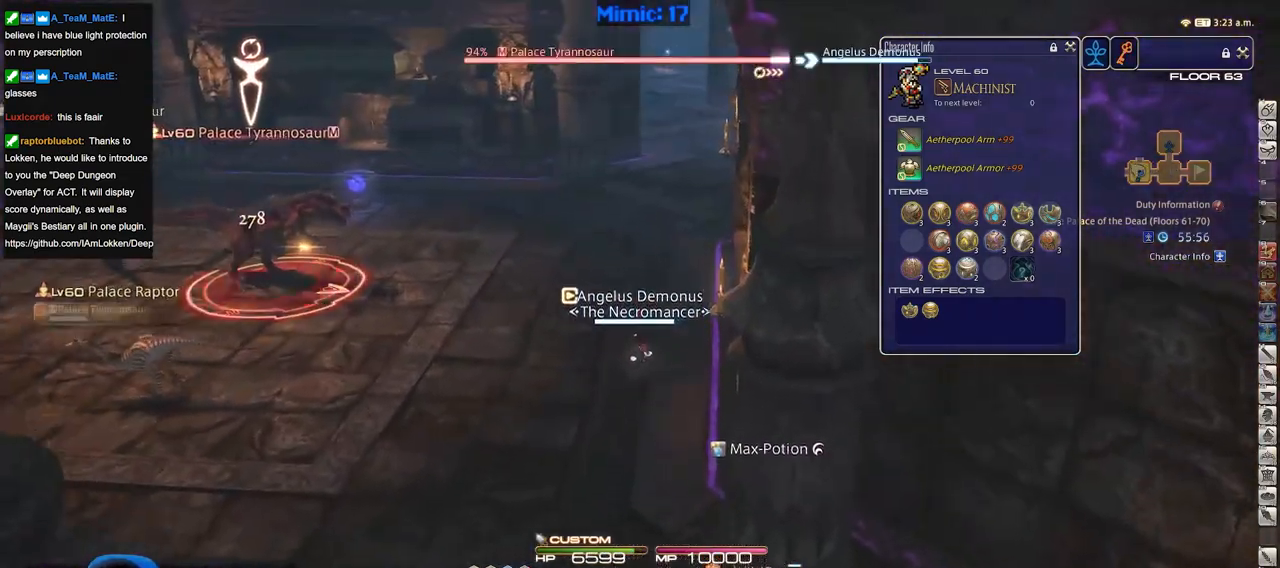
{"keys": ["w"], "events": []}
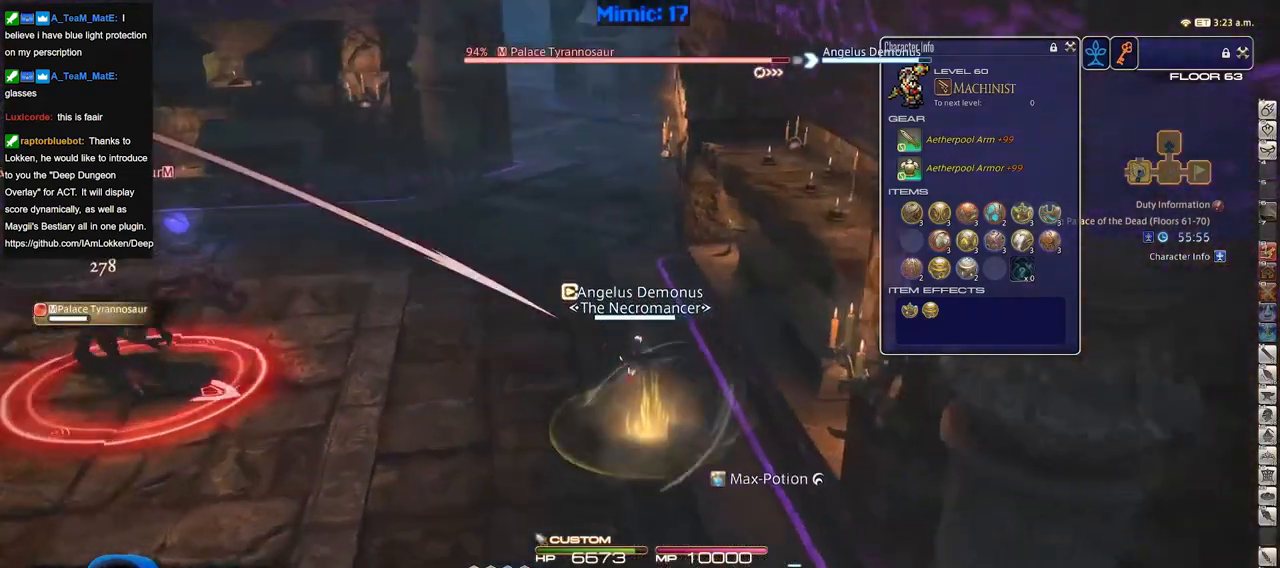
{"keys": ["w"], "events": []}
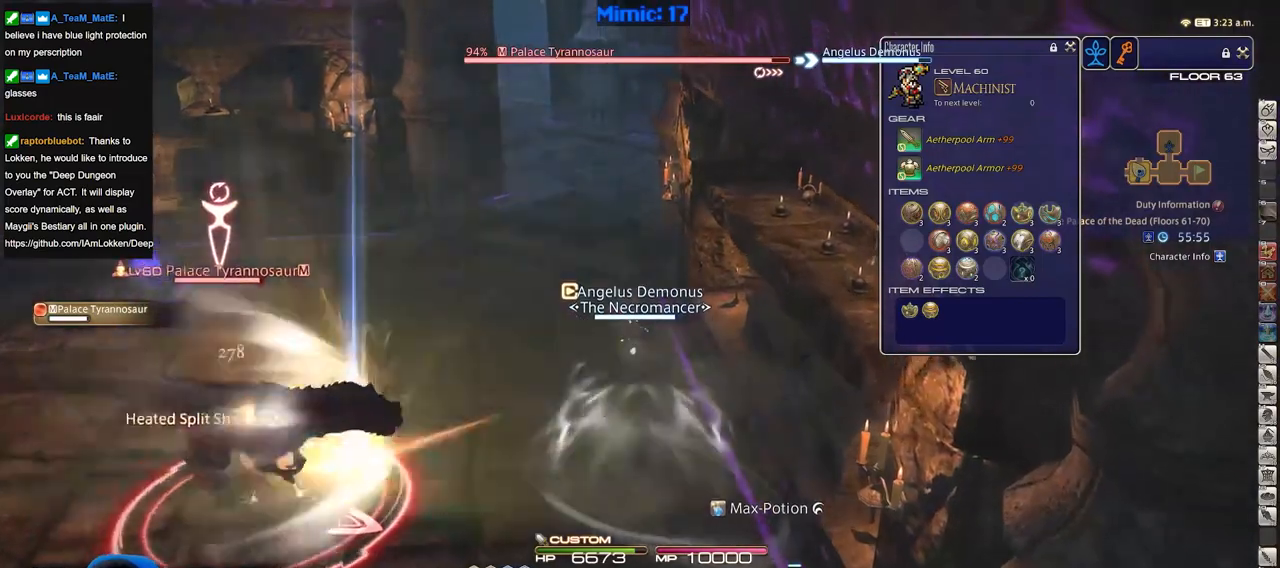
{"keys": ["w"], "events": []}
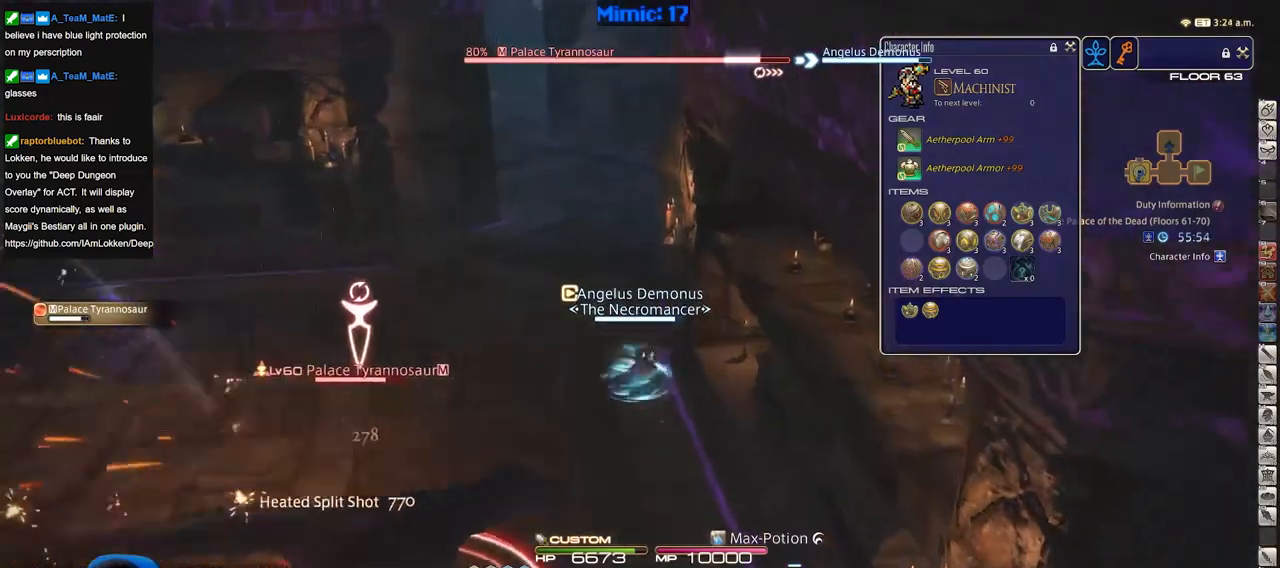
{"keys": ["w"], "events": [[200, "a", "down"], [233, "space", "down"], [367, "space", "up"], [417, "a", "up"]]}
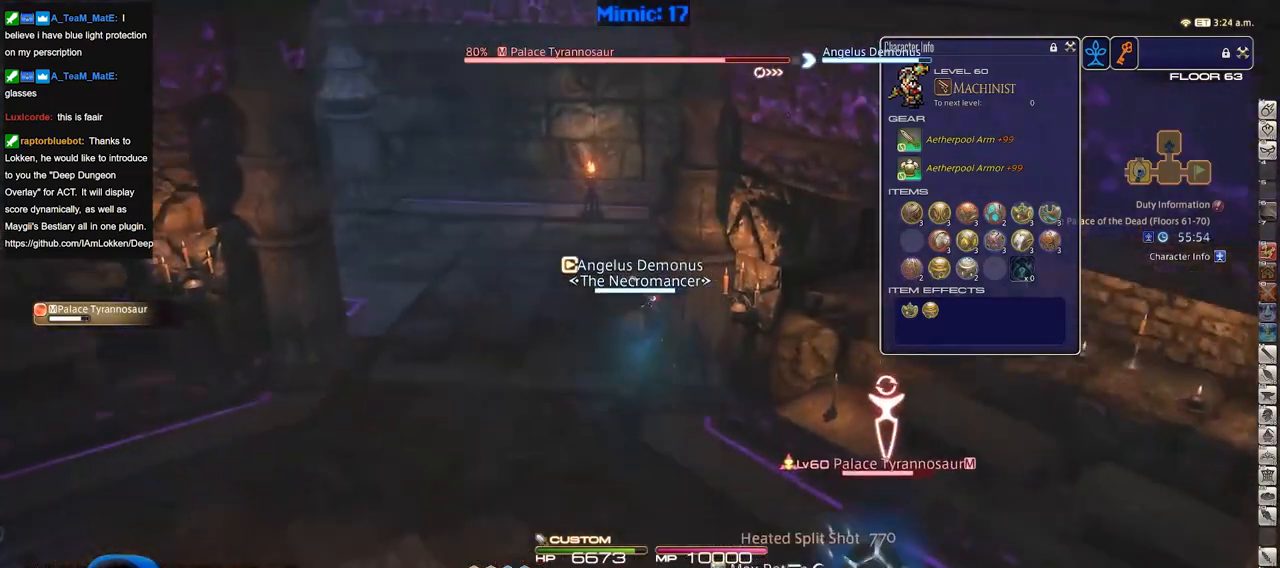
{"keys": ["a", "w"], "events": [[484, "a", "down"]]}
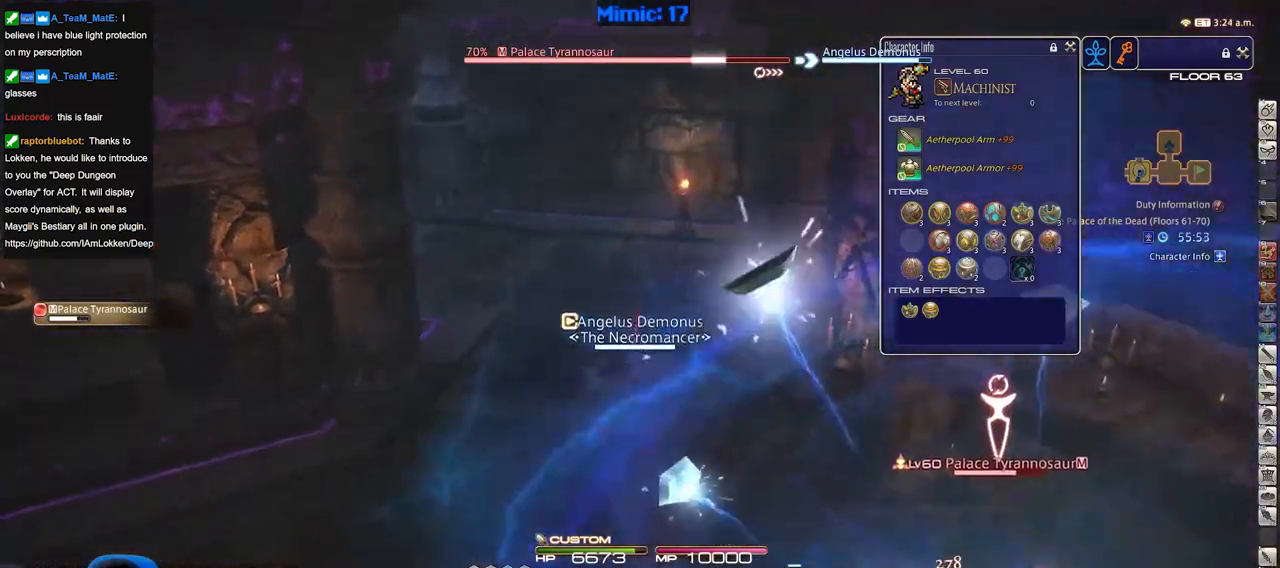
{"keys": ["p", "w"], "events": [[16, "space", "down"], [217, "a", "up"], [217, "space", "up"], [250, "p", "down"]]}
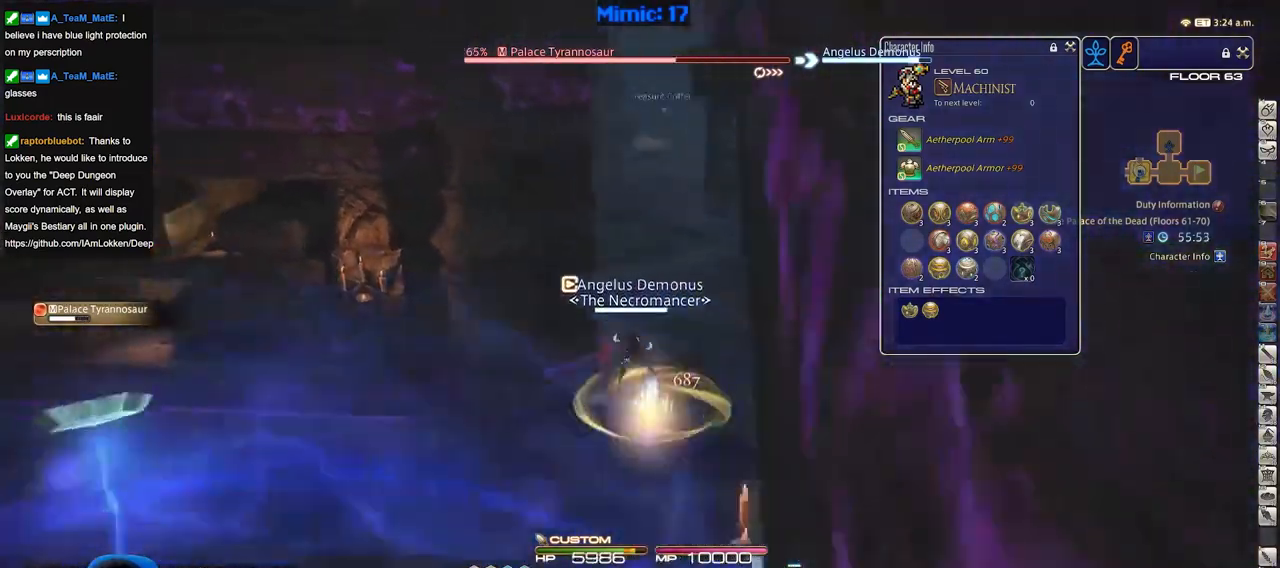
{"keys": ["d", "p"], "events": [[184, "d", "down"], [367, "w", "up"]]}
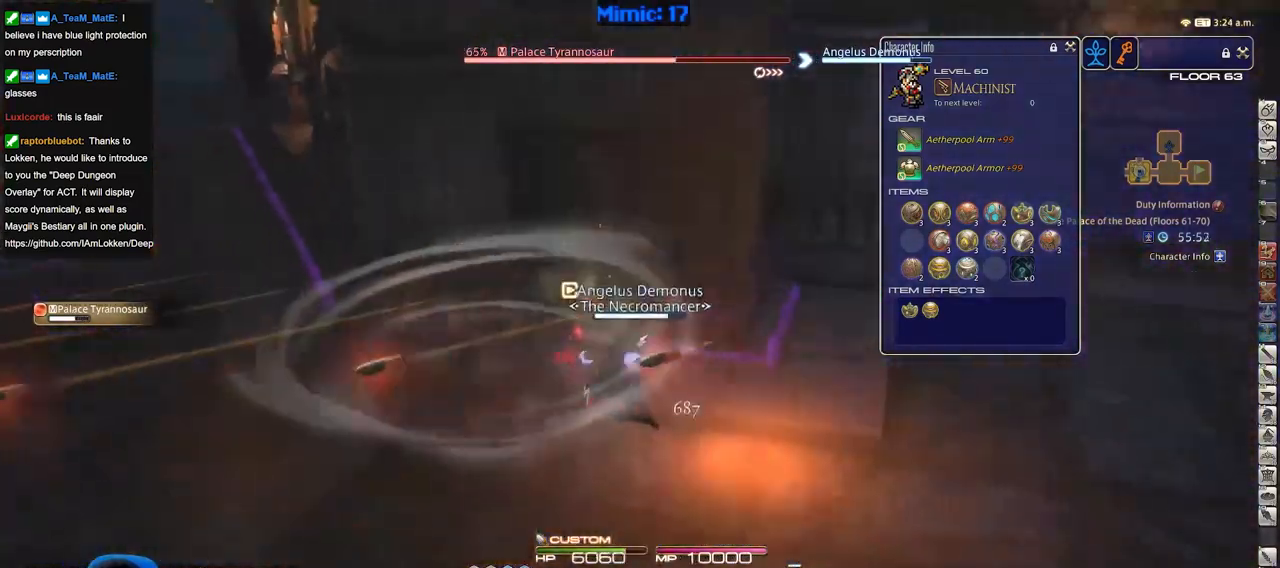
{"keys": ["s"], "events": [[16, "s", "down"], [200, "d", "up"], [283, "p", "up"]]}
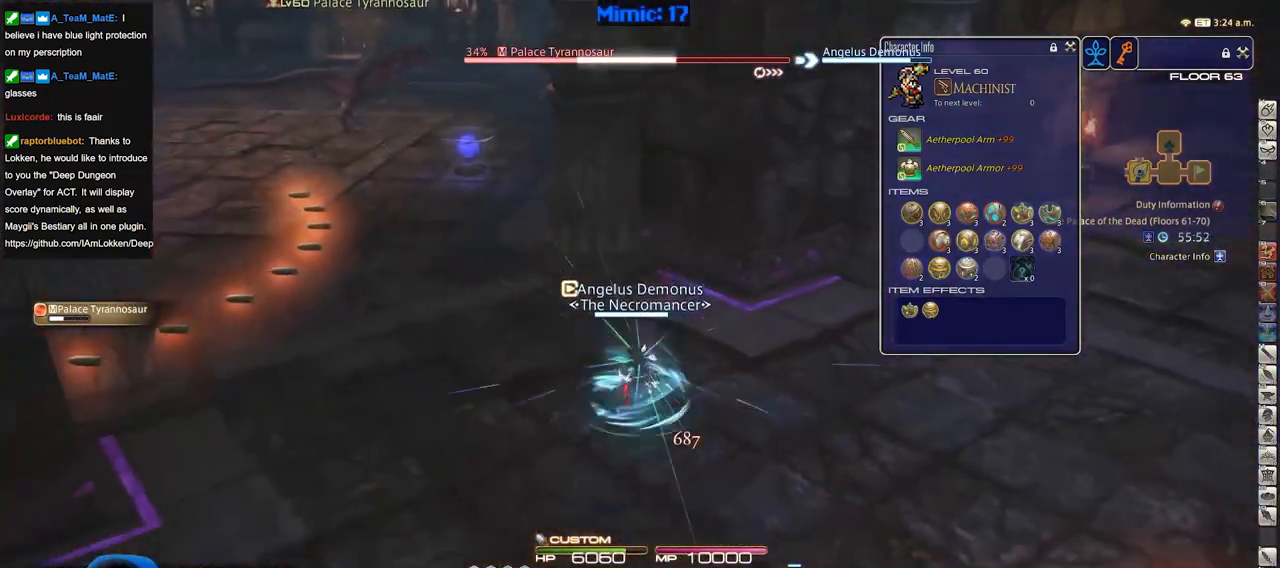
{"keys": ["d", "p", "s"], "events": [[67, "p", "down"], [167, "d", "down"], [267, "s", "up"], [501, "s", "down"]]}
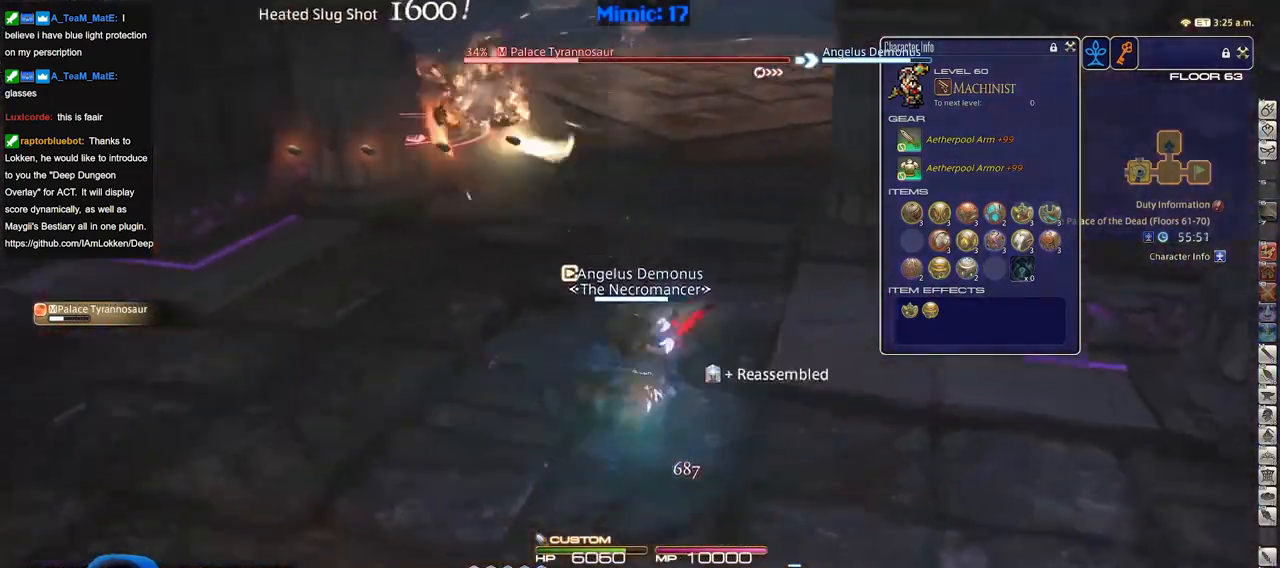
{"keys": ["s"], "events": [[233, "d", "up"], [317, "p", "up"]]}
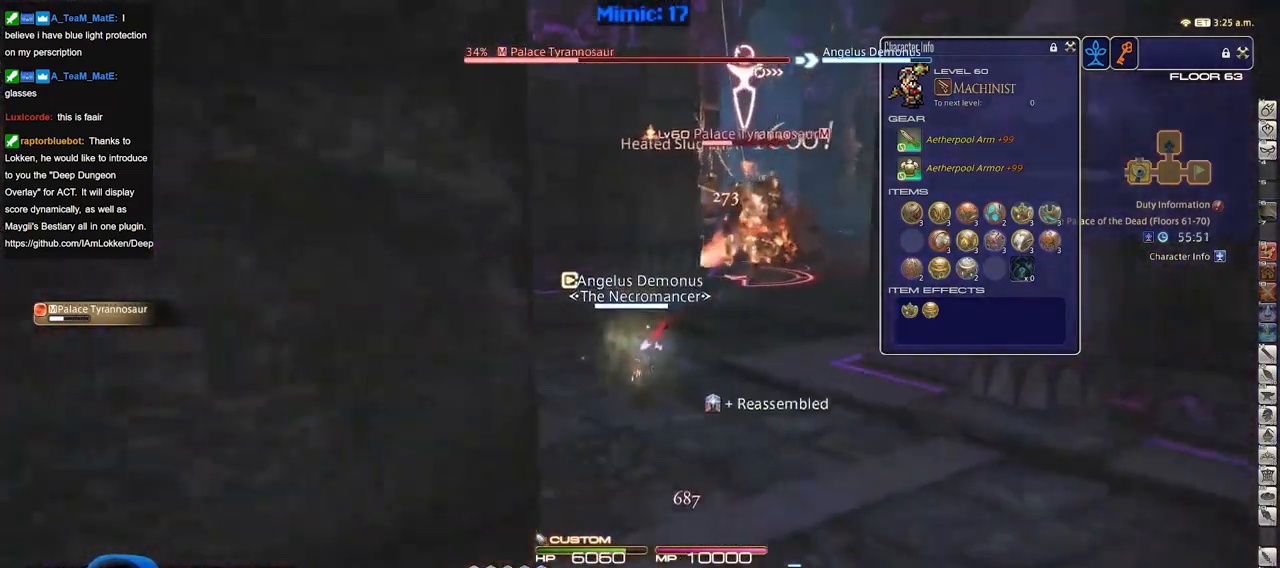
{"keys": ["d", "w"], "events": [[284, "d", "down"], [384, "s", "up"], [484, "w", "down"]]}
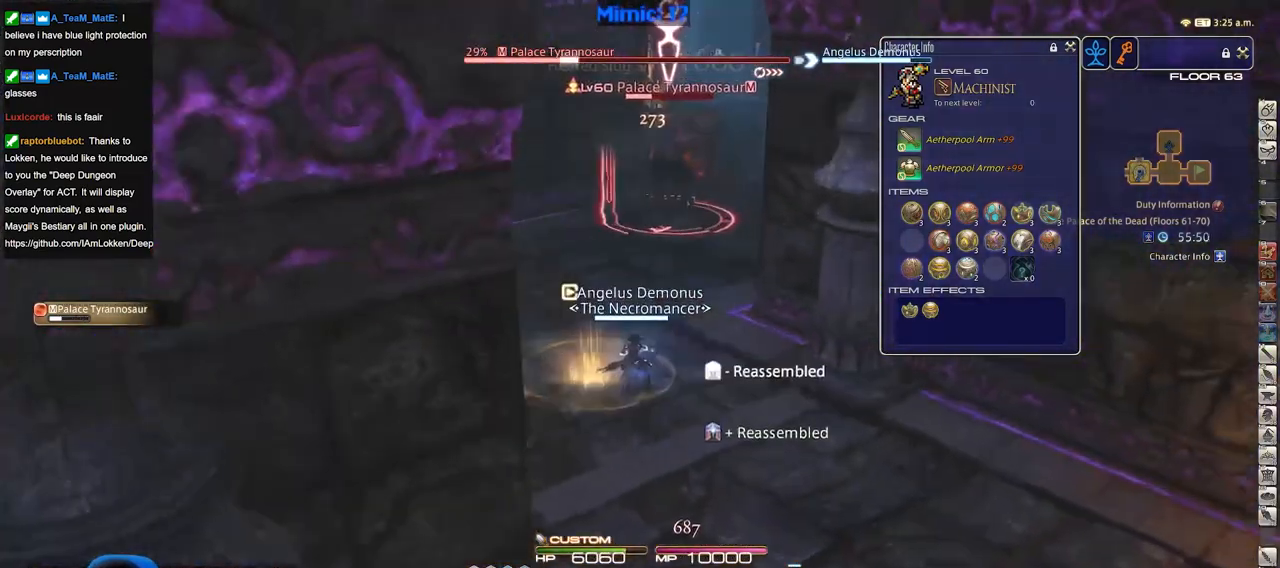
{"keys": ["w"], "events": [[134, "d", "up"]]}
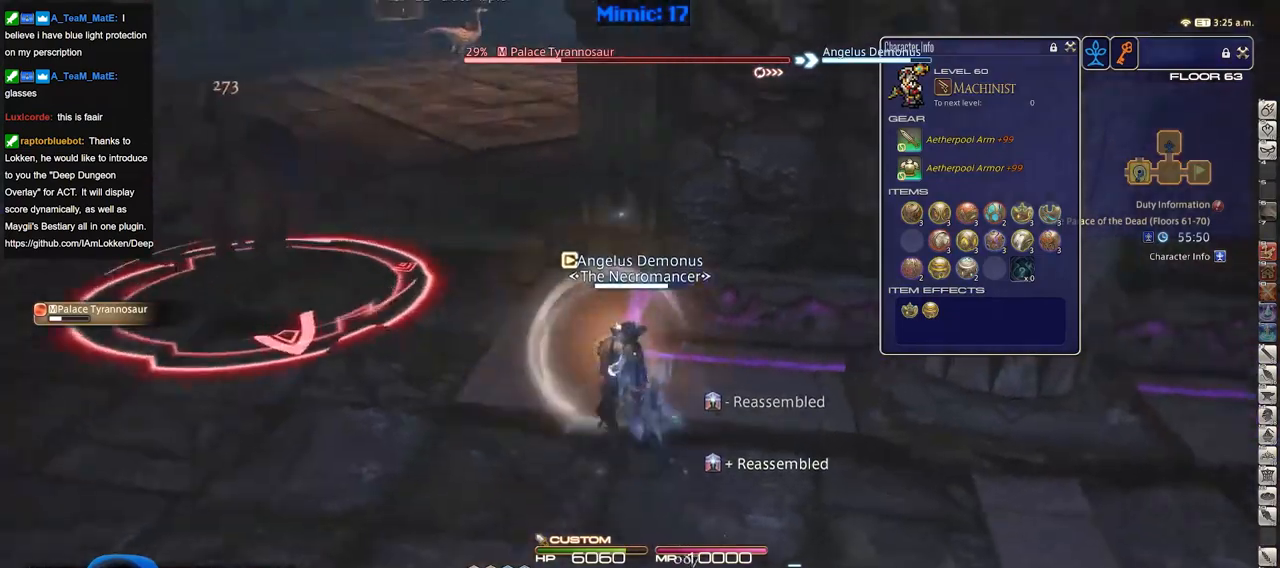
{"keys": ["a"], "events": [[50, "a", "down"], [433, "w", "up"]]}
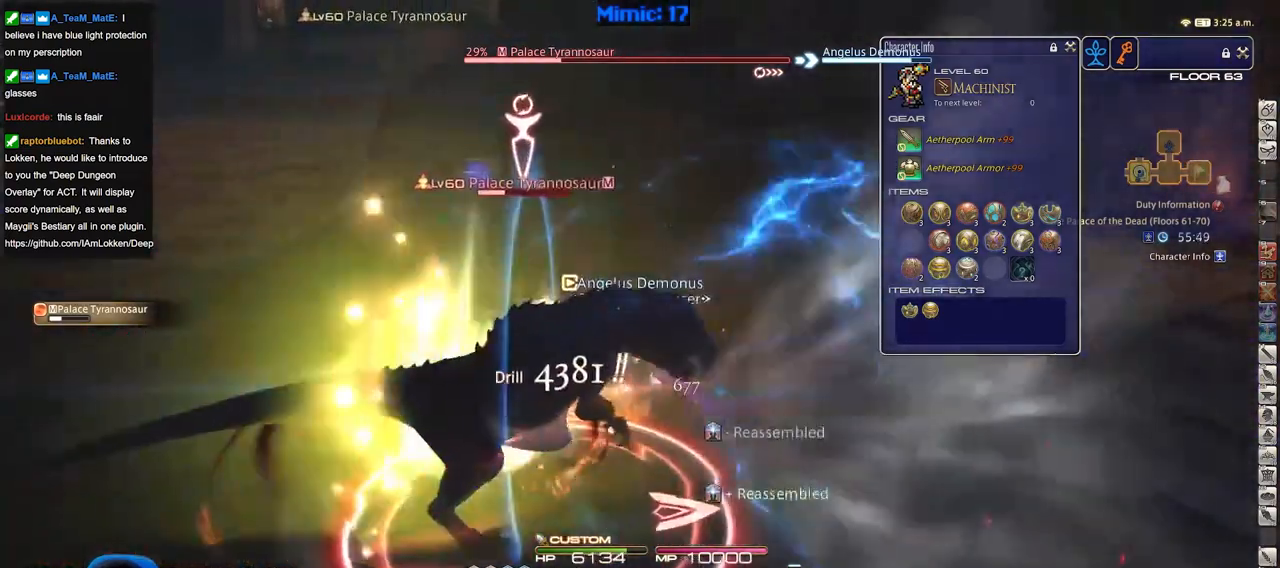
{"keys": ["a", "w"], "events": [[451, "w", "down"]]}
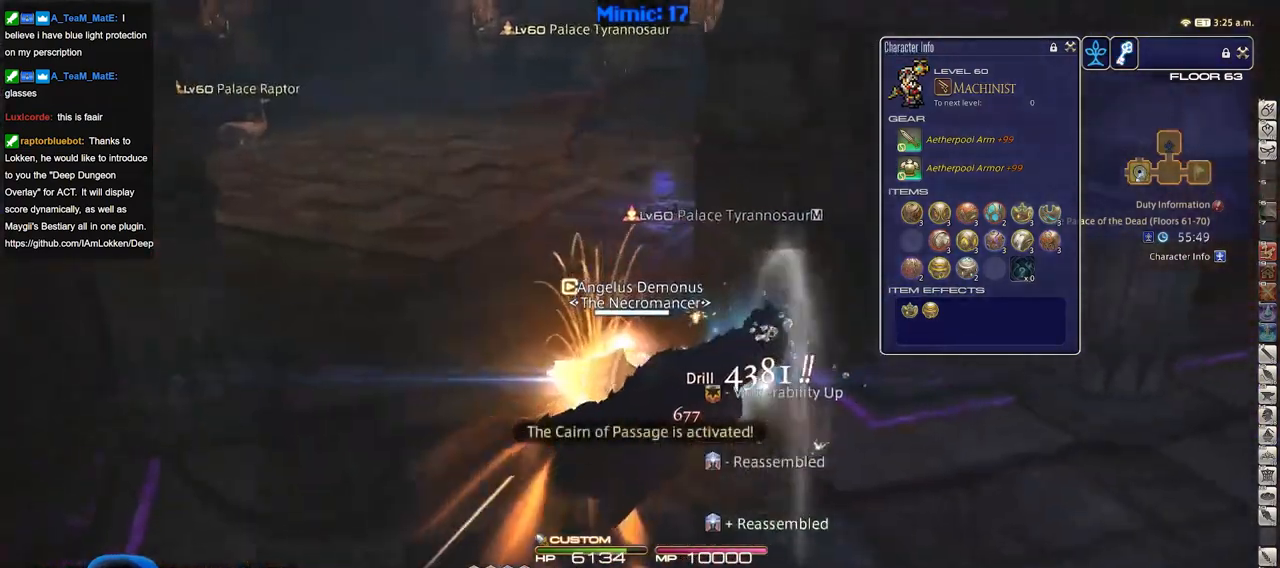
{"keys": ["q", "w"], "events": [[317, "a", "up"], [367, "q", "down"]]}
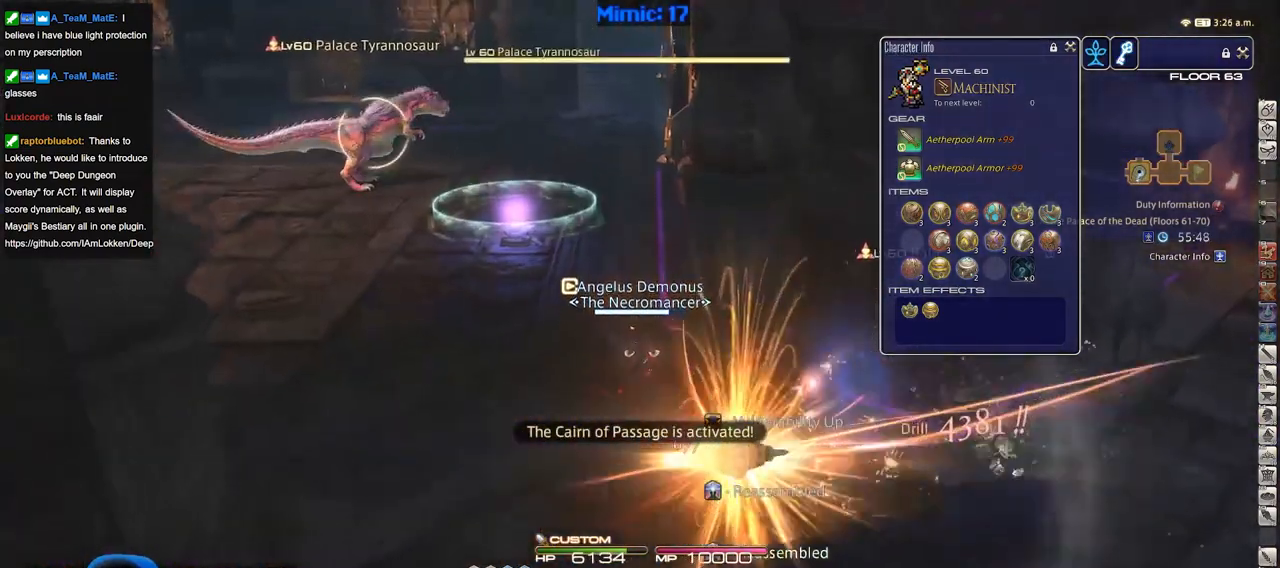
{"keys": ["w"], "events": [[17, "q", "up"], [100, "p", "down"], [284, "p", "up"]]}
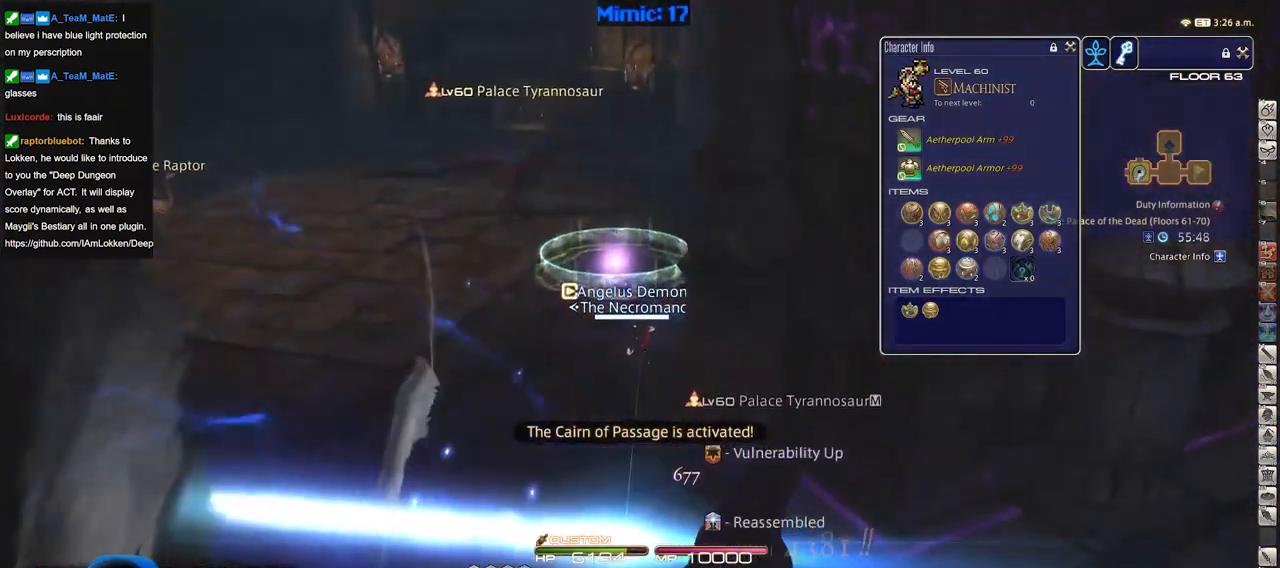
{"keys": ["w"], "events": [[116, "a", "down"], [350, "a", "up"]]}
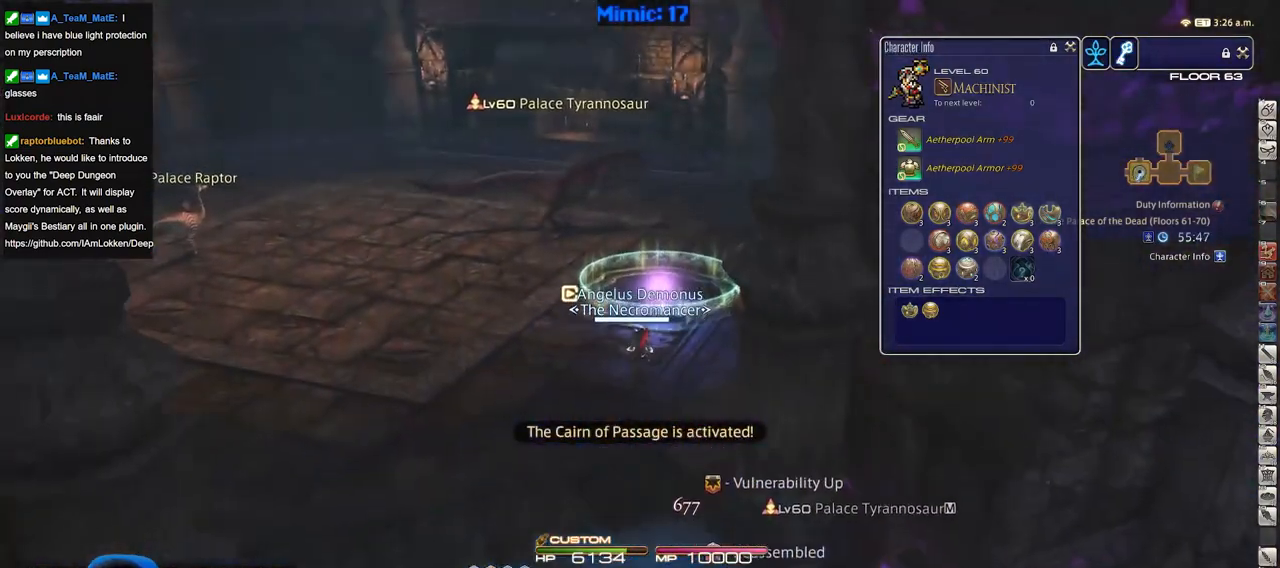
{"keys": ["w"], "events": []}
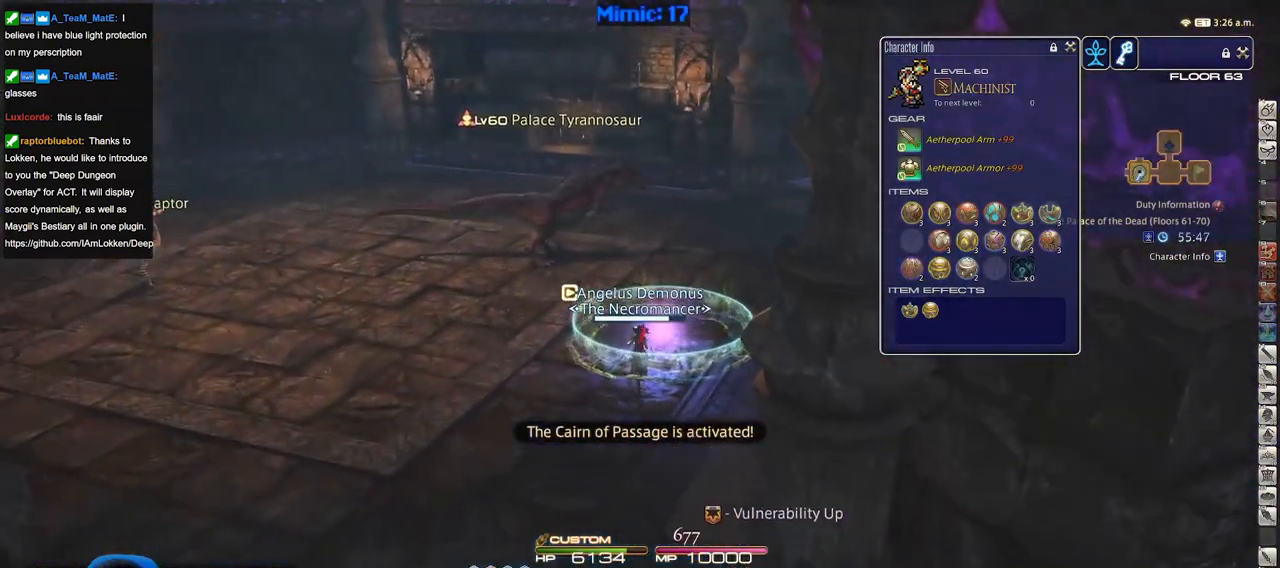
{"keys": [], "events": [[100, "w", "up"]]}